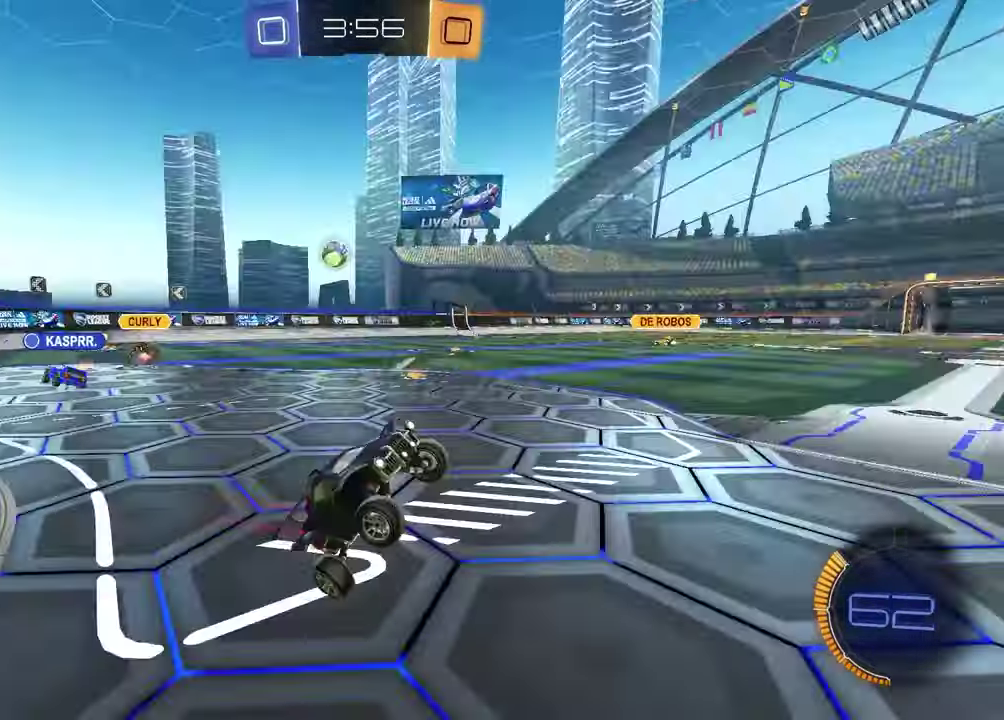
Gameplay with a controller (PlayStation layout); each line is a JSON object with the inputs held at the frame after it. "events" lists button and stick changes between this image and that frame as [ms after this image, input, new state], when the widget could be followed in between.
{"buttons": ["L1", "R2"], "left_stick": "left", "right_stick": "center", "events": [[133, "left_stick", "left"], [483, "L1", "down"]]}
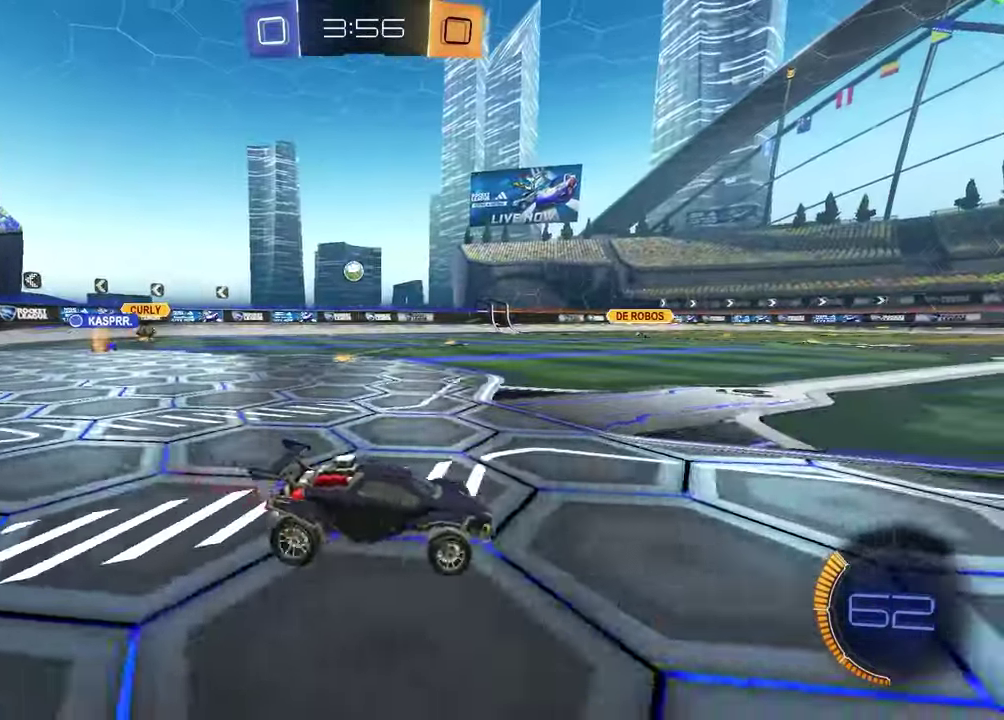
{"buttons": ["R2"], "left_stick": "left", "right_stick": "center", "events": [[117, "L1", "up"]]}
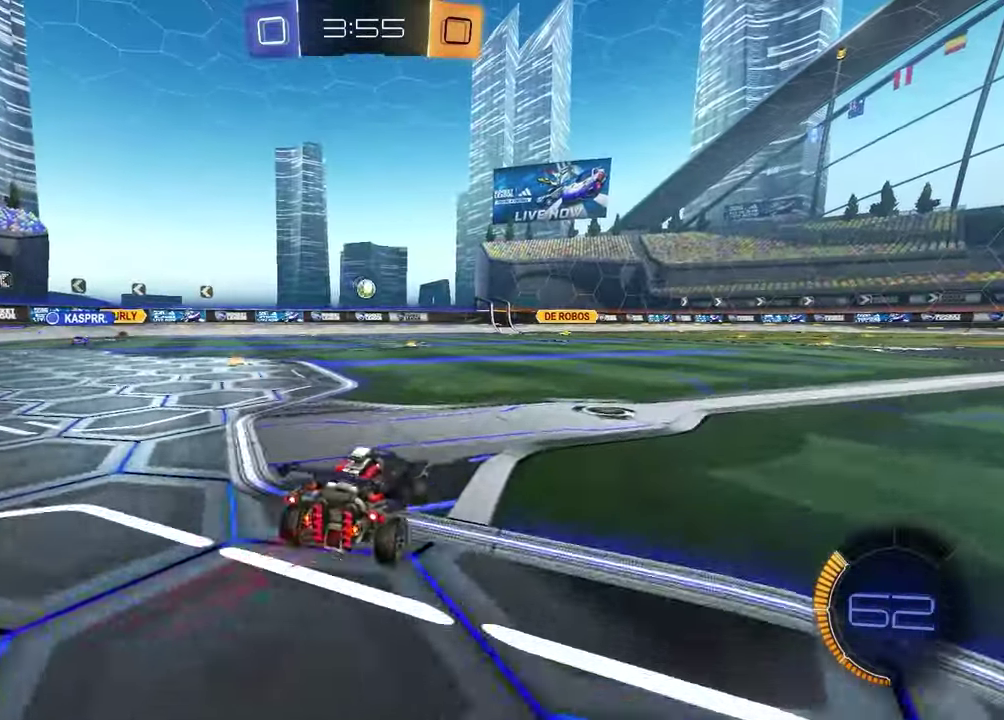
{"buttons": ["R2"], "left_stick": "left", "right_stick": "center", "events": []}
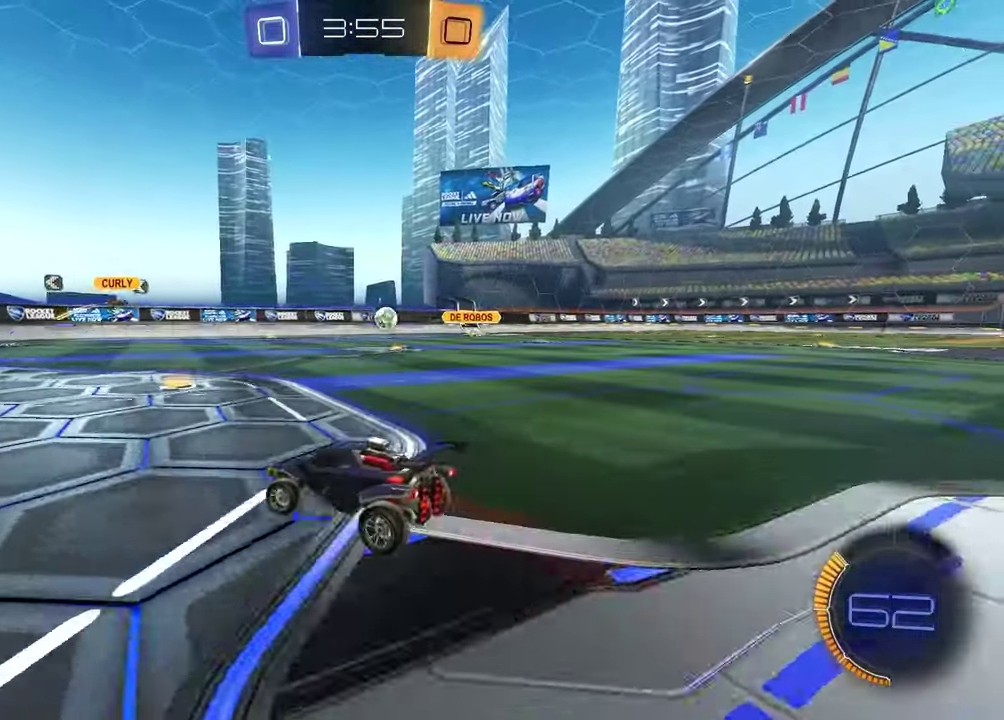
{"buttons": [], "left_stick": "right", "right_stick": "center", "events": [[167, "R2", "up"], [283, "left_stick", "center"], [383, "left_stick", "right"]]}
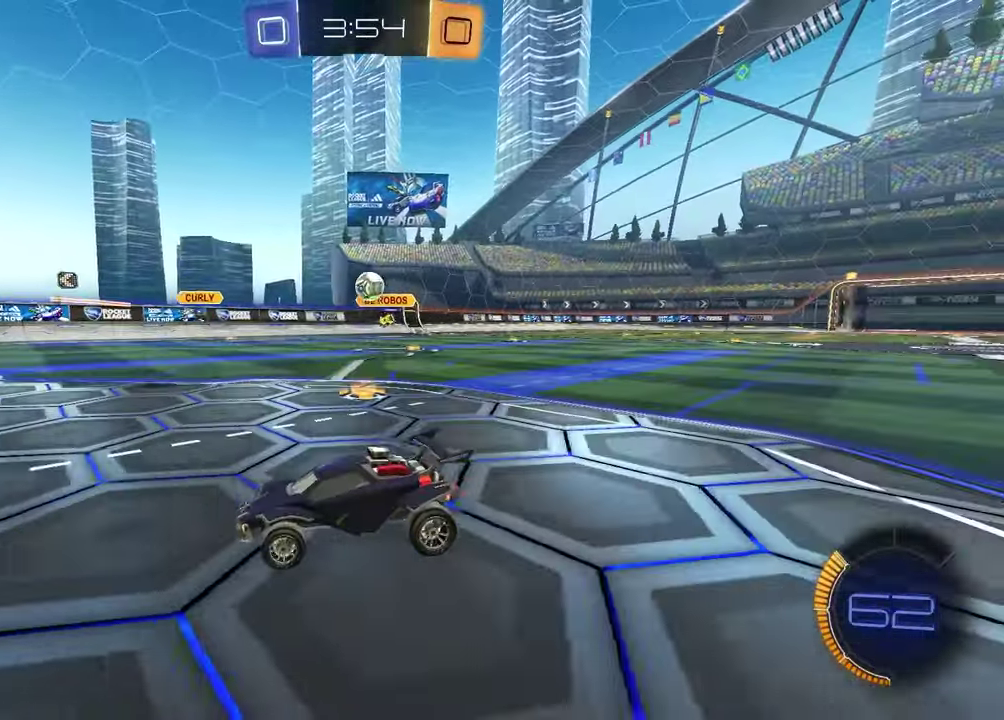
{"buttons": ["TRIANGLE", "R2"], "left_stick": "up", "right_stick": "center", "events": [[50, "left_stick", "center"], [117, "L2", "down"], [133, "CROSS", "down"], [133, "left_stick", "down-left"], [167, "L3", "down"], [233, "R2", "down"], [267, "L3", "up"], [317, "L2", "up"], [333, "CROSS", "up"], [350, "left_stick", "up"], [483, "TRIANGLE", "down"]]}
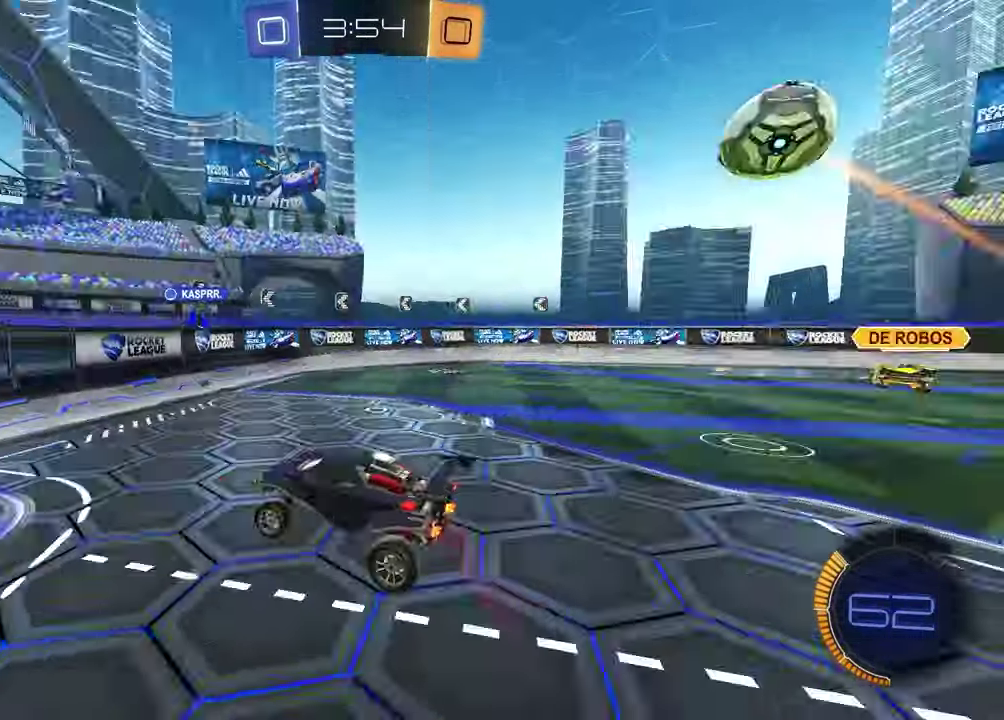
{"buttons": ["R2"], "left_stick": "center", "right_stick": "center", "events": [[83, "TRIANGLE", "up"], [200, "left_stick", "center"], [250, "left_stick", "down"], [367, "TRIANGLE", "down"], [417, "left_stick", "center"], [467, "TRIANGLE", "up"]]}
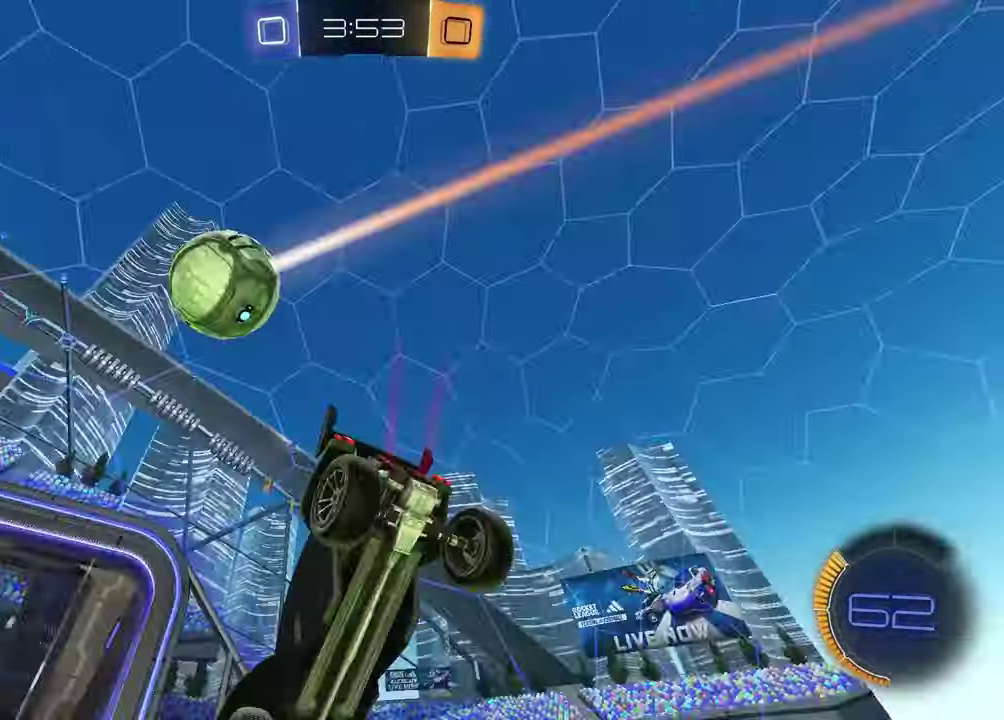
{"buttons": ["R2"], "left_stick": "center", "right_stick": "center", "events": [[67, "left_stick", "down"], [117, "R2", "up"], [200, "R2", "down"], [300, "left_stick", "center"]]}
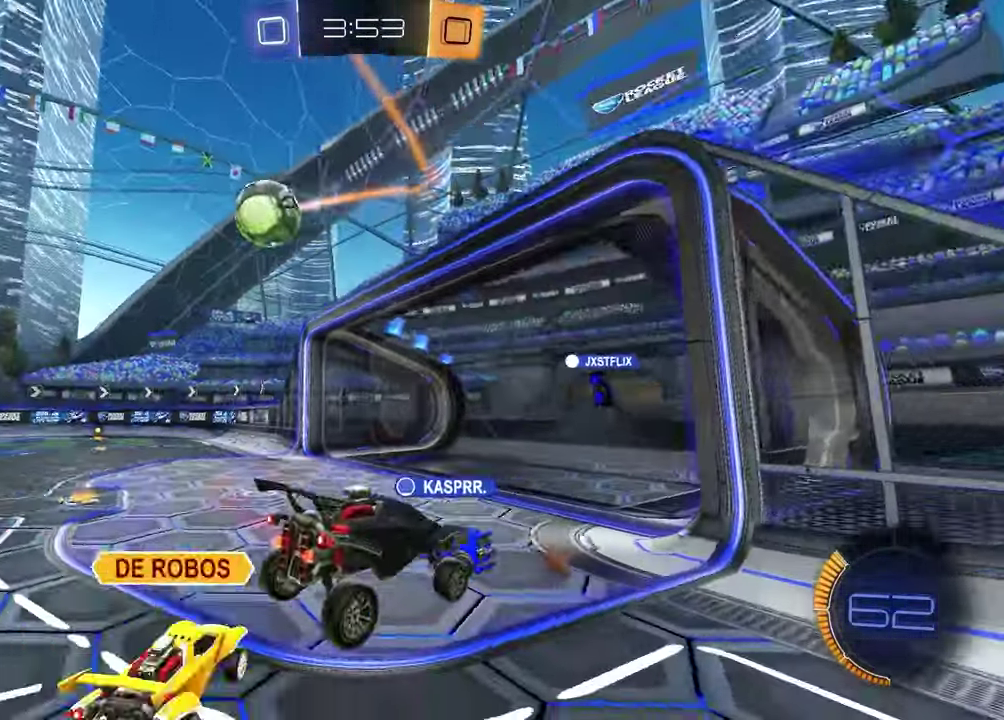
{"buttons": ["R2"], "left_stick": "up-left", "right_stick": "center", "events": [[200, "left_stick", "up-left"], [217, "R1", "down"], [317, "left_stick", "left"], [433, "R1", "up"], [500, "left_stick", "up-left"]]}
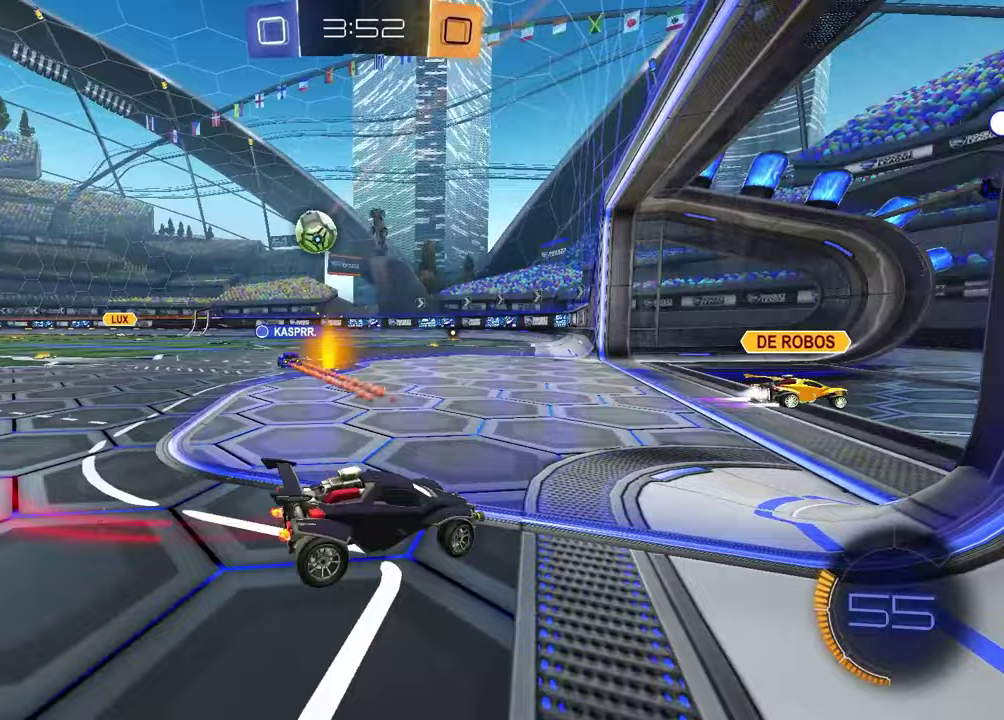
{"buttons": ["R2"], "left_stick": "left", "right_stick": "center", "events": [[467, "left_stick", "left"]]}
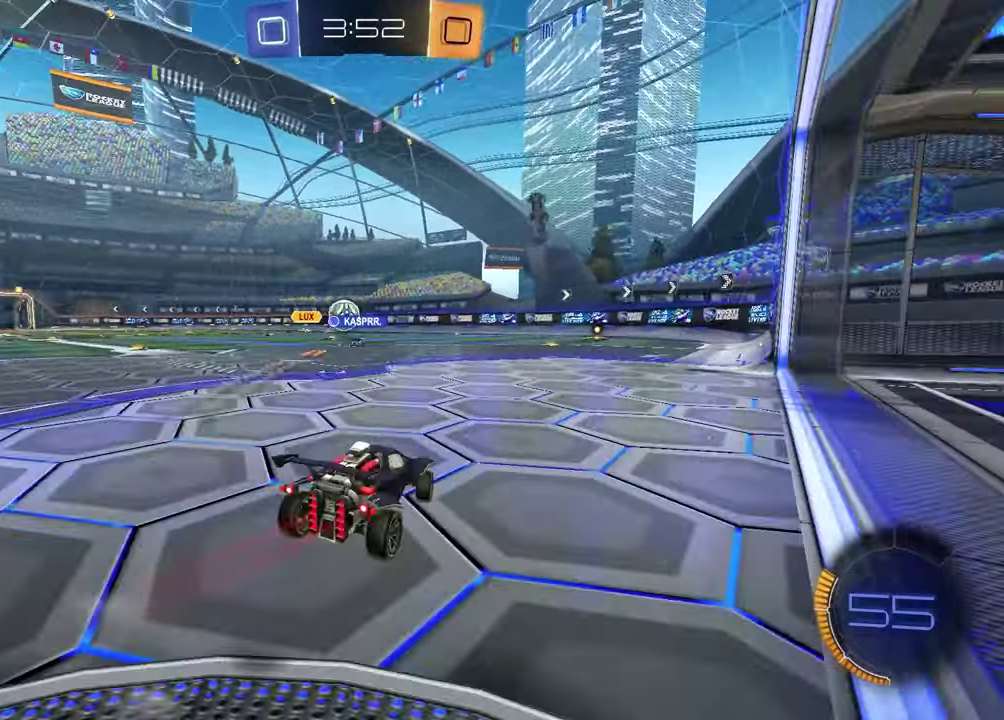
{"buttons": ["CROSS", "R1", "R2"], "left_stick": "up-right", "right_stick": "center"}
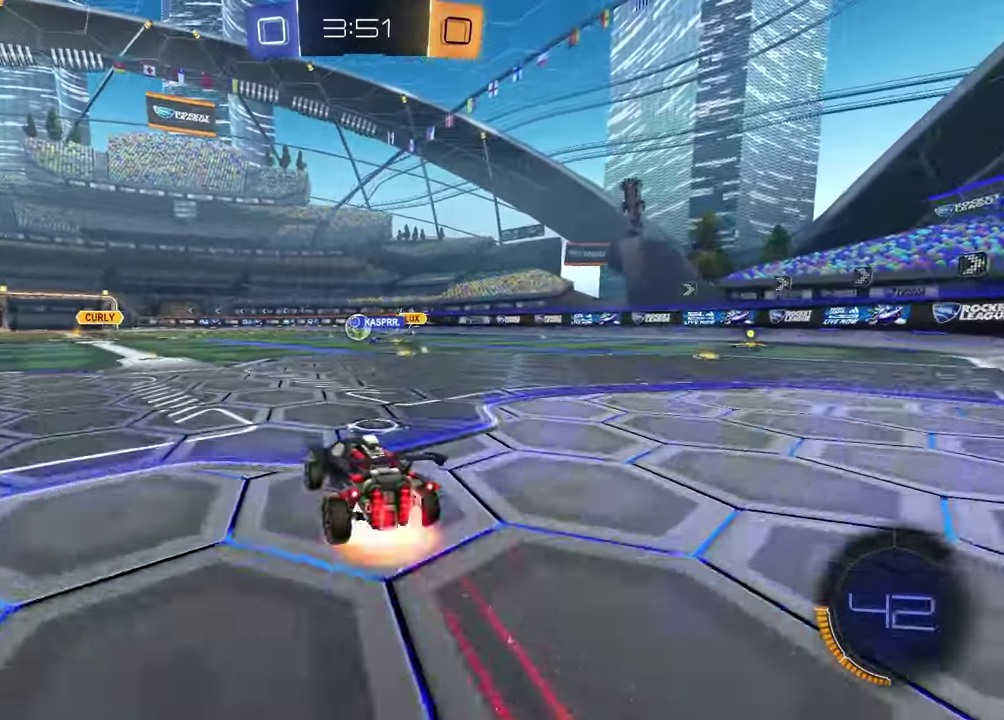
{"buttons": ["R2"], "left_stick": "down-right", "right_stick": "center", "events": [[67, "CROSS", "up"], [100, "left_stick", "up-left"], [117, "CROSS", "down"], [183, "left_stick", "down"], [233, "CROSS", "up"], [283, "R1", "up"], [400, "left_stick", "down-right"]]}
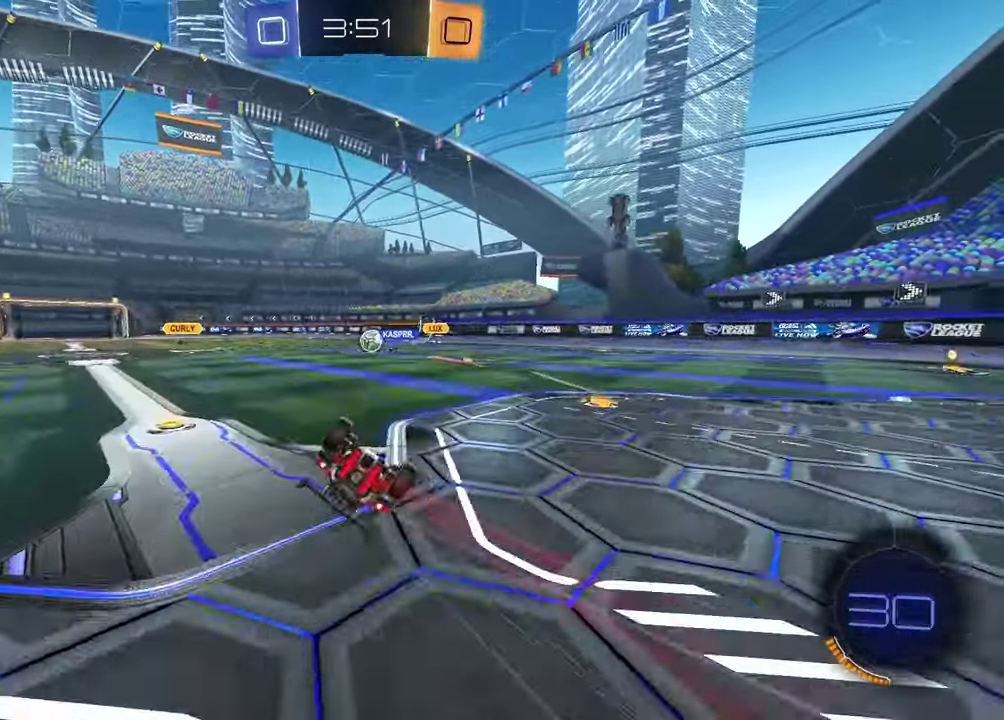
{"buttons": ["R2"], "left_stick": "center", "right_stick": "center", "events": [[150, "R2", "up"], [183, "L1", "down"], [183, "left_stick", "down-left"], [283, "R2", "down"], [283, "left_stick", "left"], [433, "L1", "up"], [433, "left_stick", "center"]]}
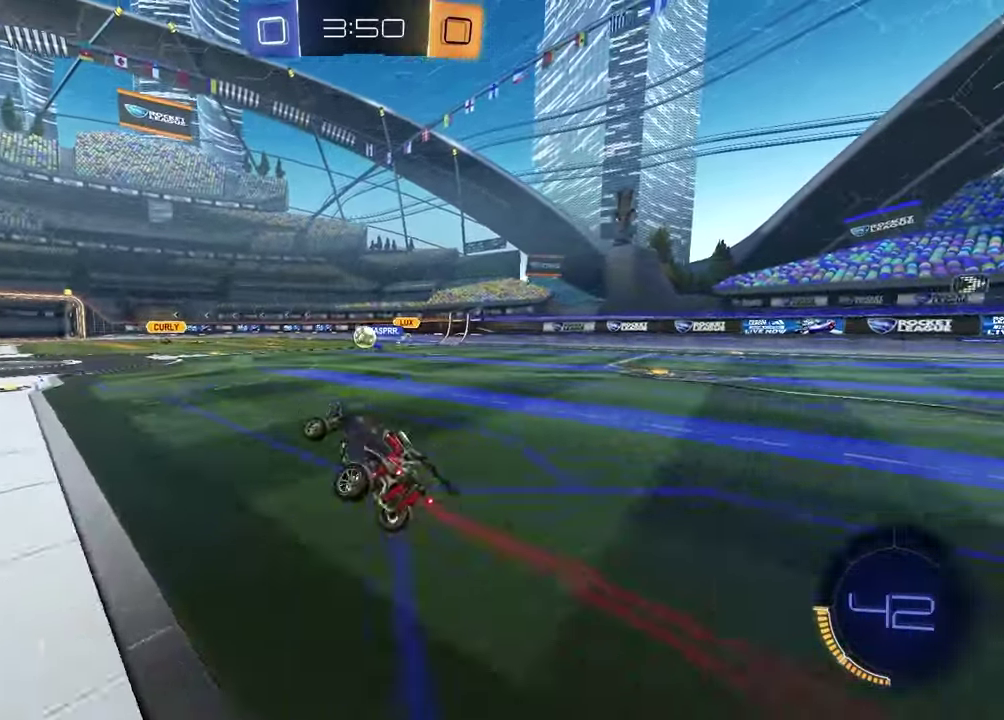
{"buttons": ["R2"], "left_stick": "center", "right_stick": "center", "events": [[133, "left_stick", "left"], [433, "left_stick", "center"]]}
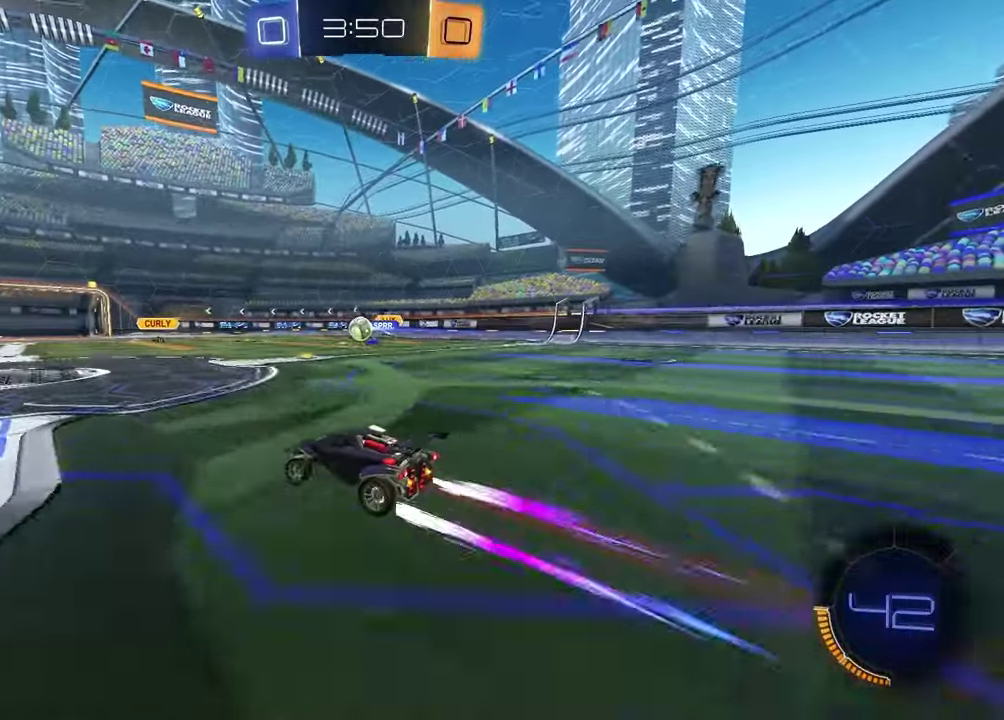
{"buttons": ["R2"], "left_stick": "center", "right_stick": "center", "events": [[200, "left_stick", "right"], [333, "left_stick", "center"]]}
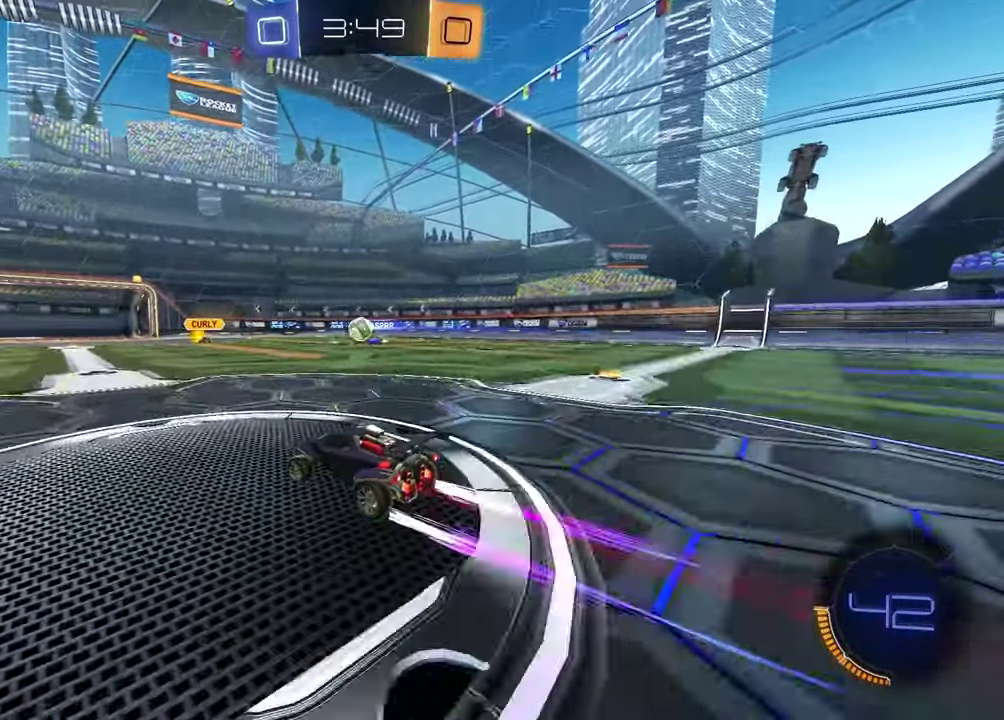
{"buttons": ["R2"], "left_stick": "center", "right_stick": "center", "events": [[183, "left_stick", "up-right"], [333, "left_stick", "center"]]}
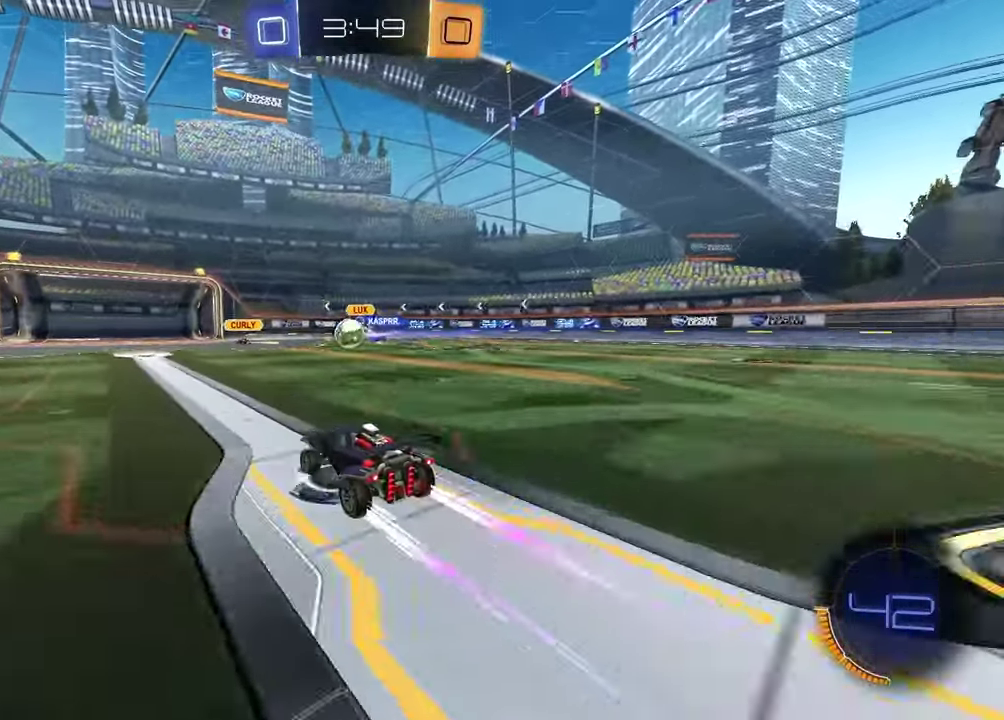
{"buttons": ["R1", "R2"], "left_stick": "center", "right_stick": "center", "events": [[50, "left_stick", "left"], [133, "R1", "down"], [483, "left_stick", "center"]]}
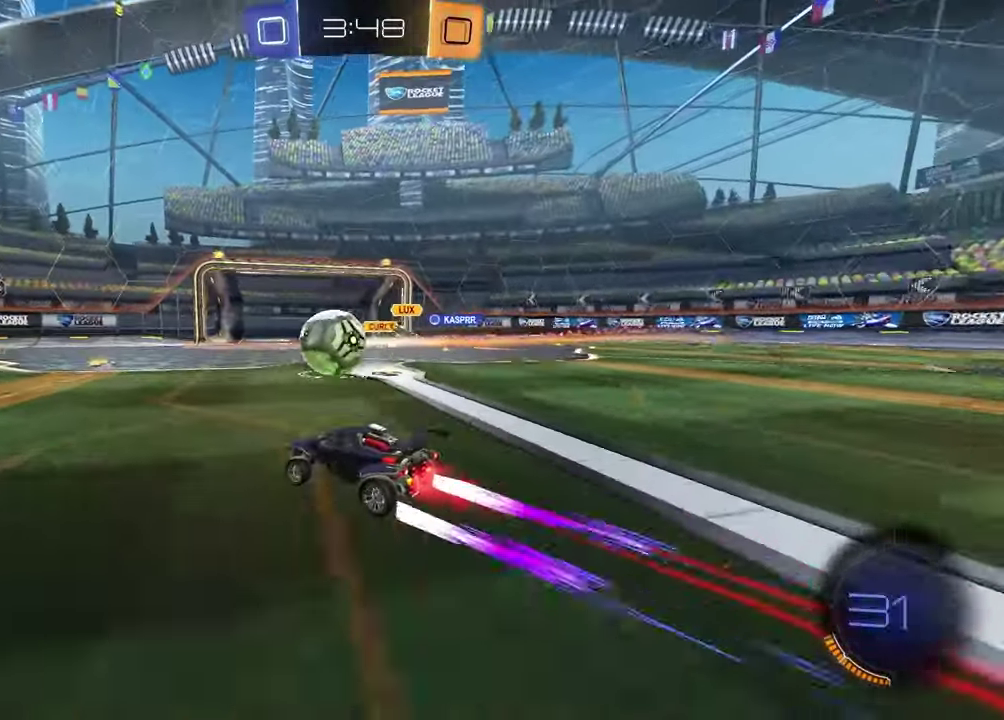
{"buttons": ["R2"], "left_stick": "center", "right_stick": "center", "events": [[117, "left_stick", "left"], [250, "R1", "up"], [467, "left_stick", "center"]]}
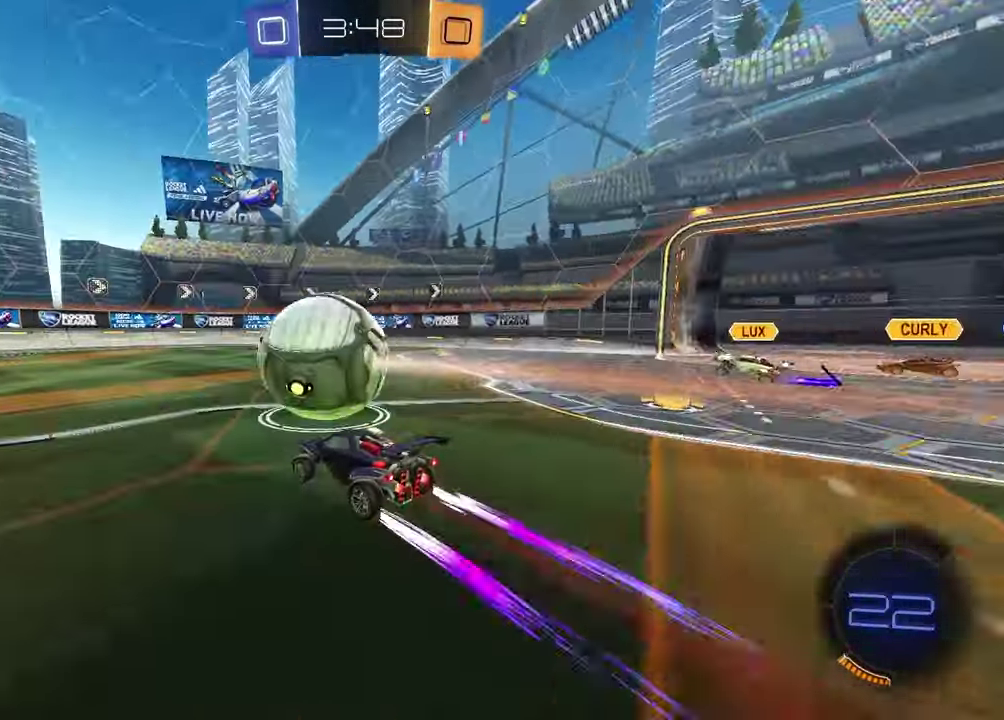
{"buttons": ["R1", "R2"], "left_stick": "center", "right_stick": "center", "events": [[350, "left_stick", "up-right"], [400, "left_stick", "right"], [417, "R1", "down"], [450, "left_stick", "center"]]}
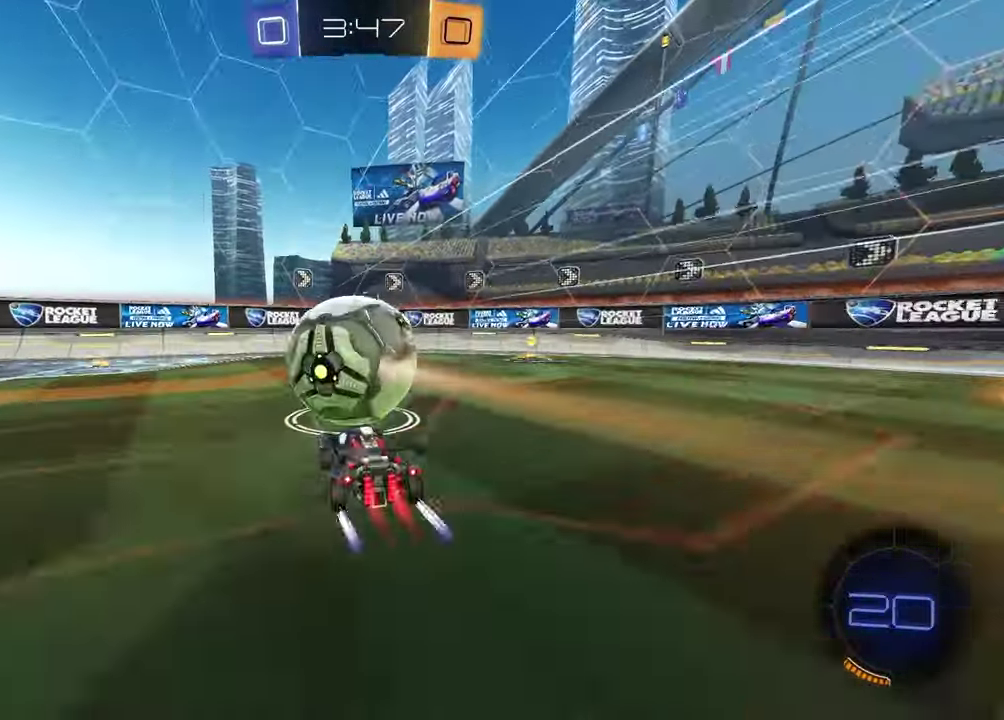
{"buttons": ["R2"], "left_stick": "up-right", "right_stick": "center", "events": [[150, "R1", "up"], [183, "left_stick", "left"], [267, "left_stick", "center"], [500, "left_stick", "up-right"]]}